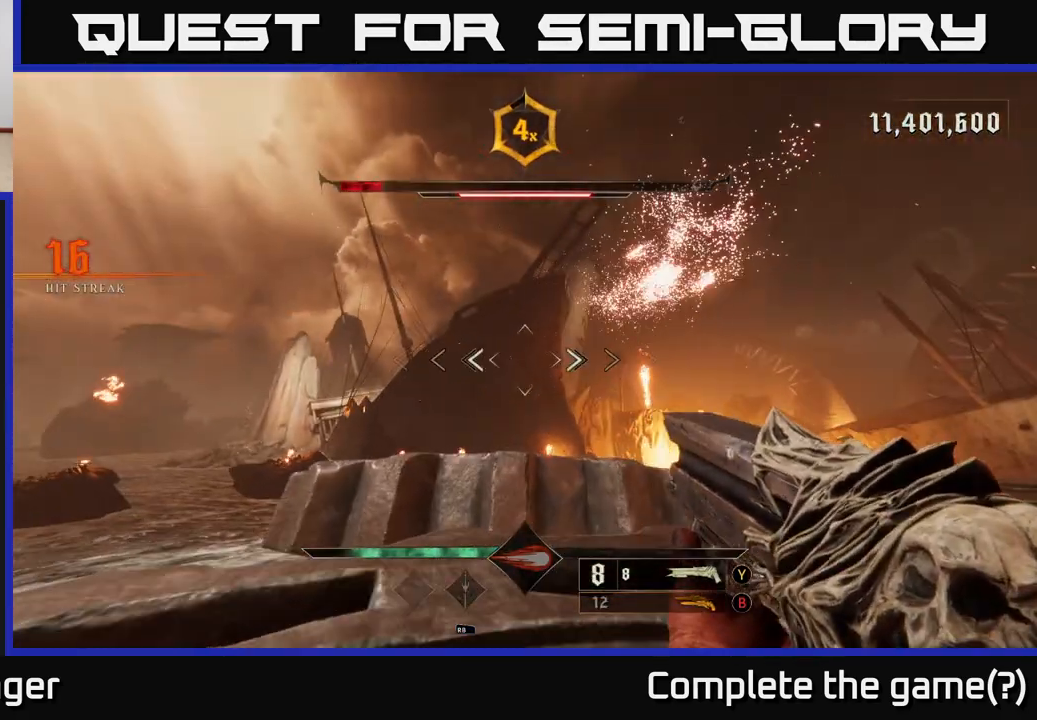
Gameplay with a controller (Xbox layout); each line is a JSON object with the inputs held at the frame after it. "events" lists button and stick changes between this image and that frame as [ms after this image, input, new state], when the widget could be followed in between.
{"buttons": [], "left_stick": "down-left", "right_stick": "up-right", "events": [[217, "right_stick", "down-right"], [233, "left_stick", "up"], [350, "right_stick", "right"], [450, "right_stick", "up-right"], [467, "left_stick", "down-left"]]}
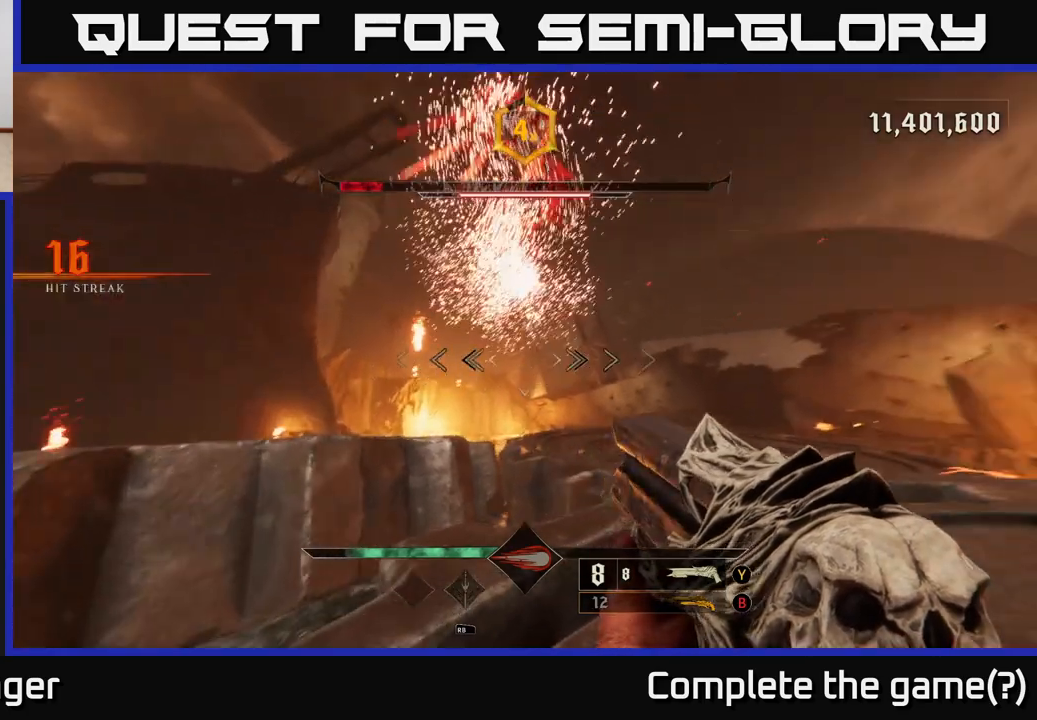
{"buttons": [], "left_stick": "up-right", "right_stick": "center", "events": [[17, "left_stick", "down"], [17, "right_stick", "up"], [83, "left_stick", "down-right"], [167, "right_stick", "center"], [333, "left_stick", "up-right"], [333, "right_stick", "up"], [383, "R2", "down"], [467, "right_stick", "center"], [500, "R2", "up"]]}
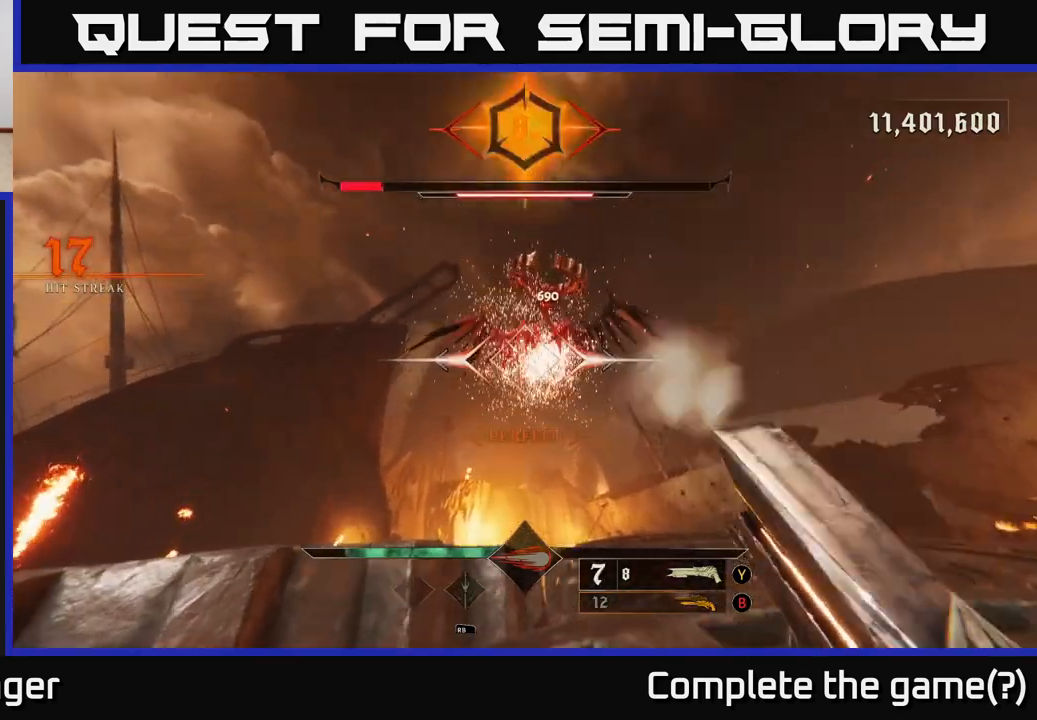
{"buttons": [], "left_stick": "up-right", "right_stick": "center", "events": [[67, "left_stick", "right"], [267, "right_stick", "up-left"], [417, "right_stick", "center"], [483, "left_stick", "up-right"]]}
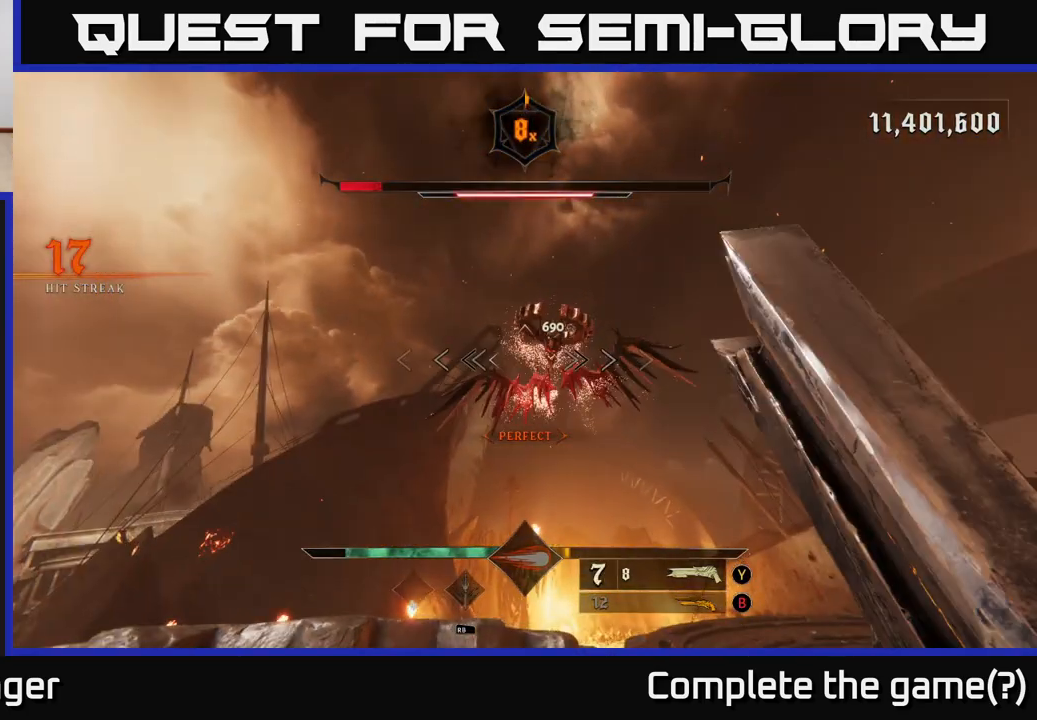
{"buttons": [], "left_stick": "down", "right_stick": "center", "events": [[233, "right_stick", "up"], [333, "R2", "down"], [350, "left_stick", "down-right"], [350, "right_stick", "center"], [400, "R2", "up"], [400, "left_stick", "down"]]}
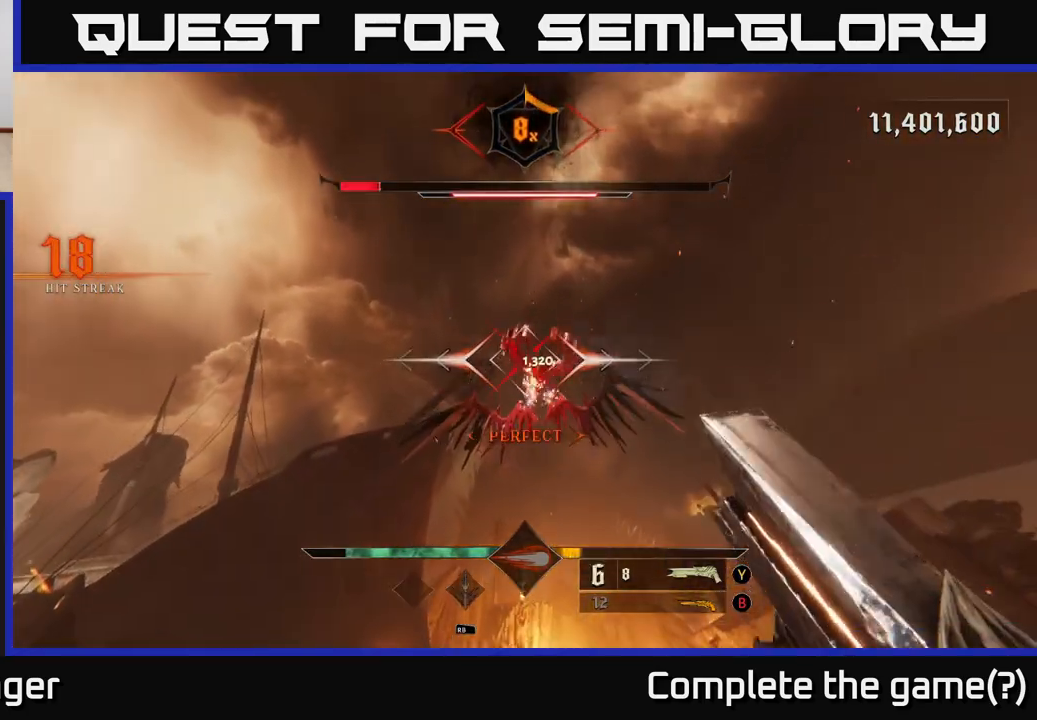
{"buttons": [], "left_stick": "up", "right_stick": "center", "events": [[383, "left_stick", "up-right"], [500, "left_stick", "up"]]}
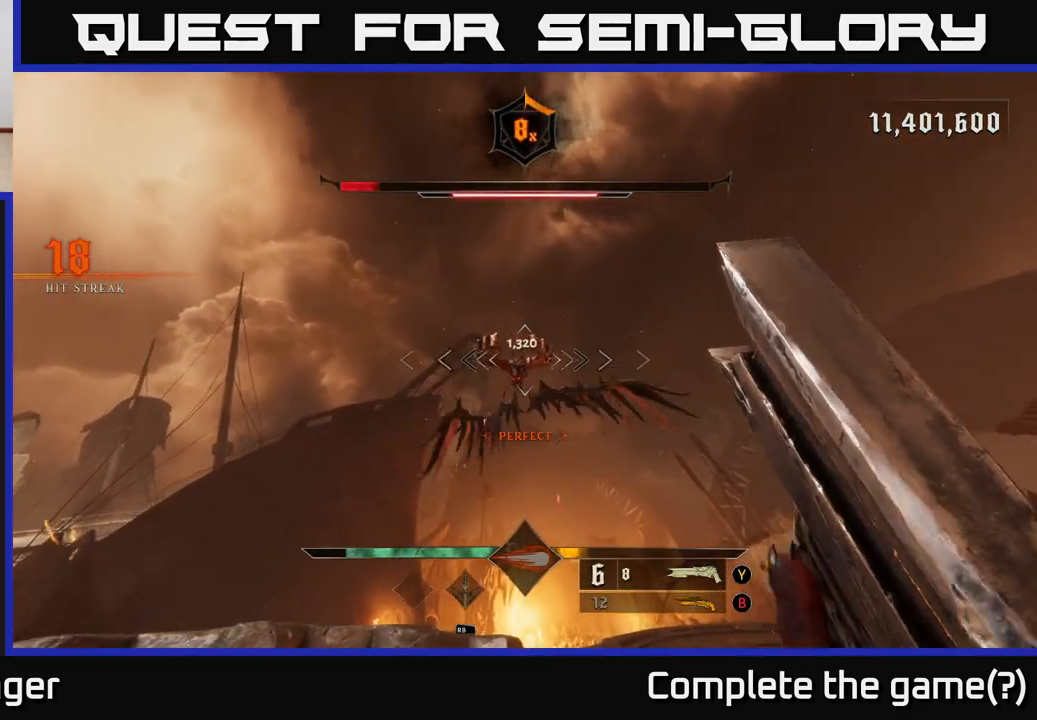
{"buttons": [], "left_stick": "down", "right_stick": "center", "events": [[233, "right_stick", "up-left"], [283, "R2", "down"], [317, "left_stick", "right"], [333, "right_stick", "center"], [383, "R2", "up"], [383, "left_stick", "down"]]}
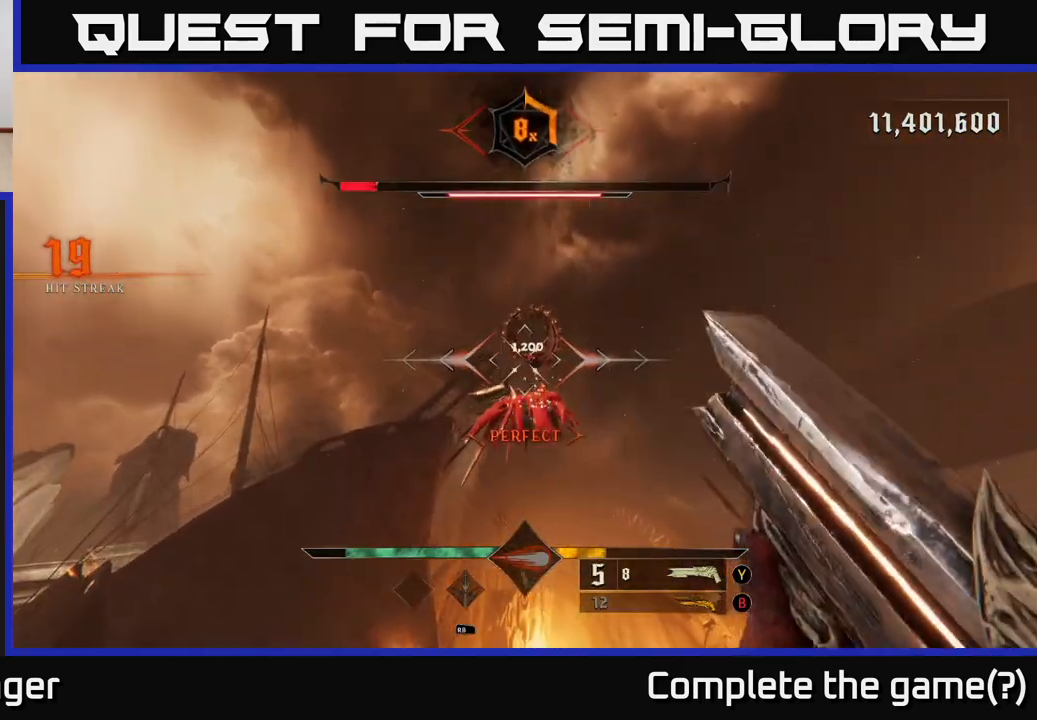
{"buttons": [], "left_stick": "up-right", "right_stick": "center", "events": [[350, "left_stick", "up-right"]]}
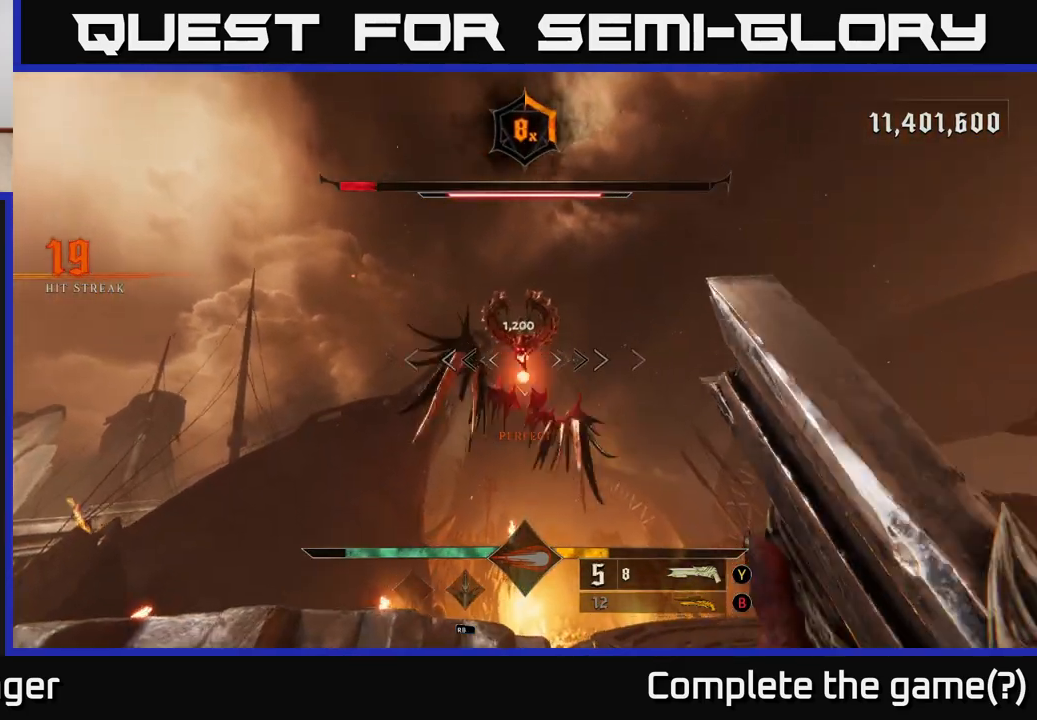
{"buttons": ["A"], "left_stick": "down", "right_stick": "center", "events": [[50, "left_stick", "up"], [133, "right_stick", "up"], [217, "left_stick", "down"], [250, "R2", "down"], [283, "right_stick", "center"], [333, "R2", "up"], [500, "A", "down"]]}
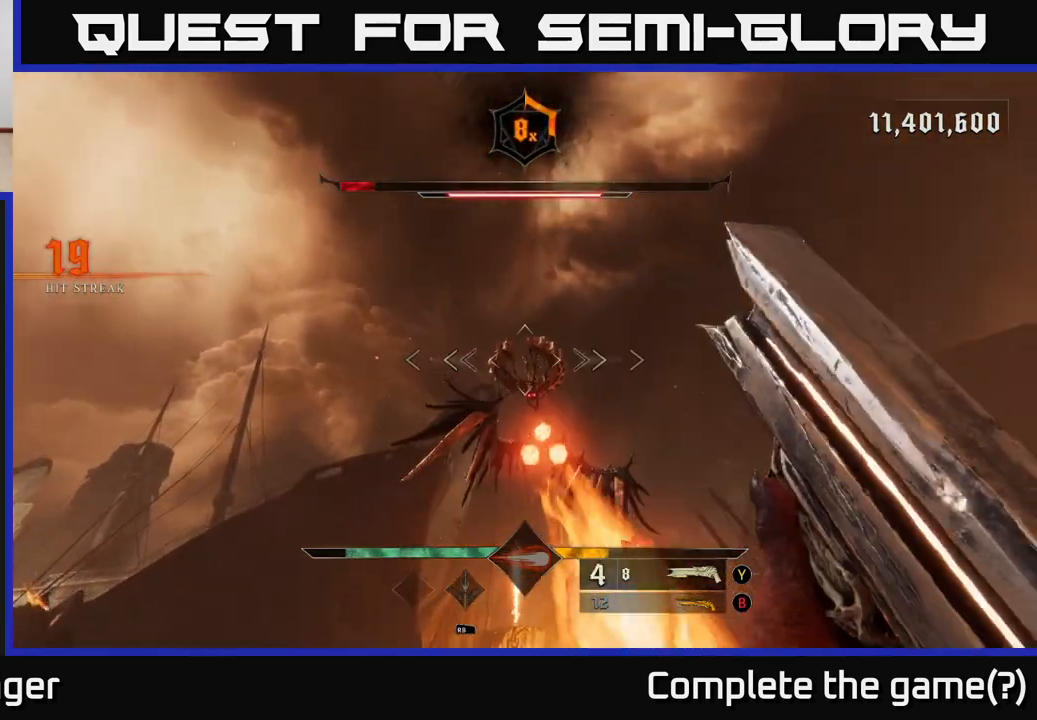
{"buttons": [], "left_stick": "right", "right_stick": "down", "events": [[33, "left_stick", "down-left"], [117, "A", "up"], [200, "A", "down"], [333, "A", "up"], [400, "left_stick", "down-right"], [483, "right_stick", "down"], [500, "left_stick", "right"]]}
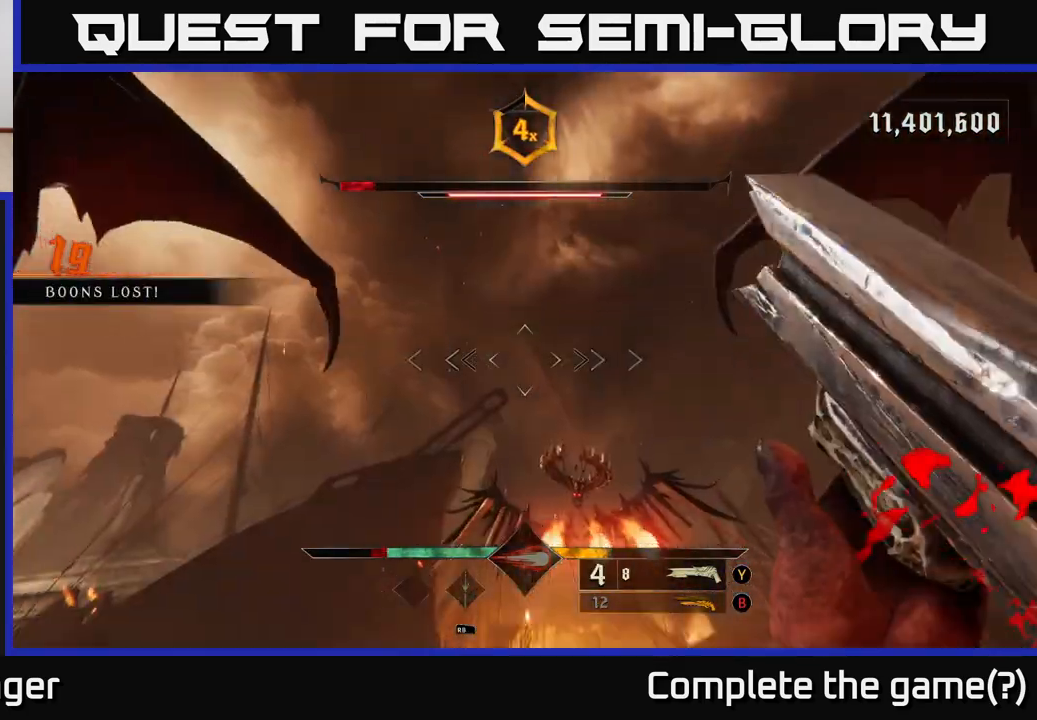
{"buttons": [], "left_stick": "up-right", "right_stick": "down", "events": [[150, "L2", "down"], [150, "right_stick", "center"], [300, "L2", "up"], [350, "left_stick", "up-right"], [400, "right_stick", "down"]]}
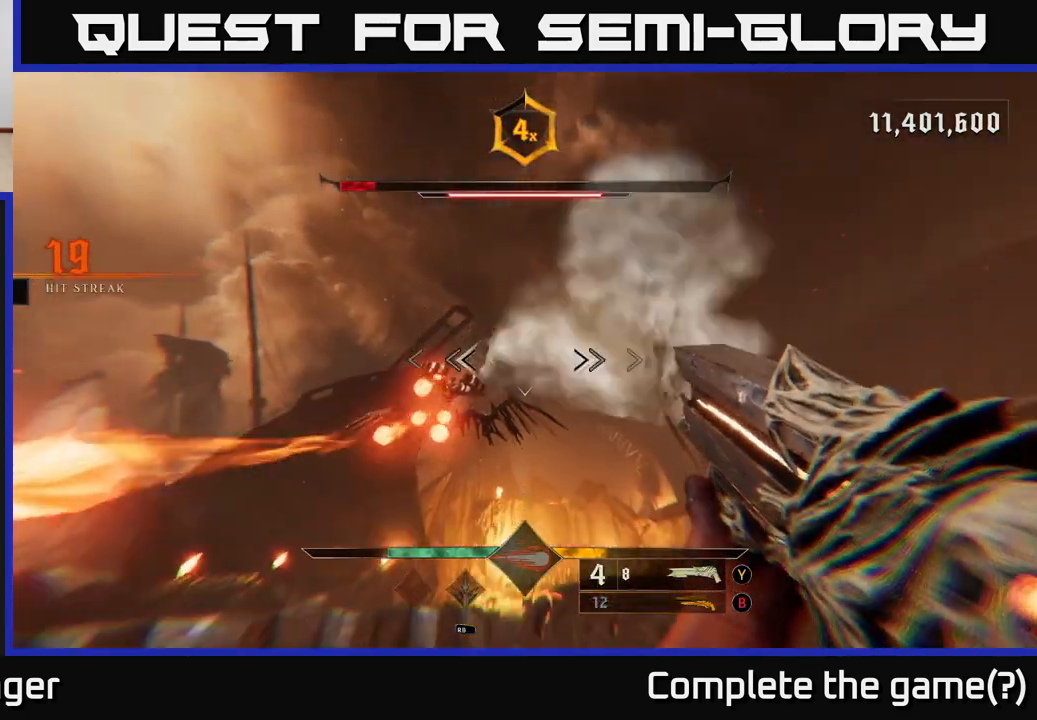
{"buttons": [], "left_stick": "left", "right_stick": "right", "events": [[117, "right_stick", "left"], [150, "R2", "down"], [183, "right_stick", "center"], [250, "R2", "up"], [250, "left_stick", "left"], [383, "right_stick", "right"]]}
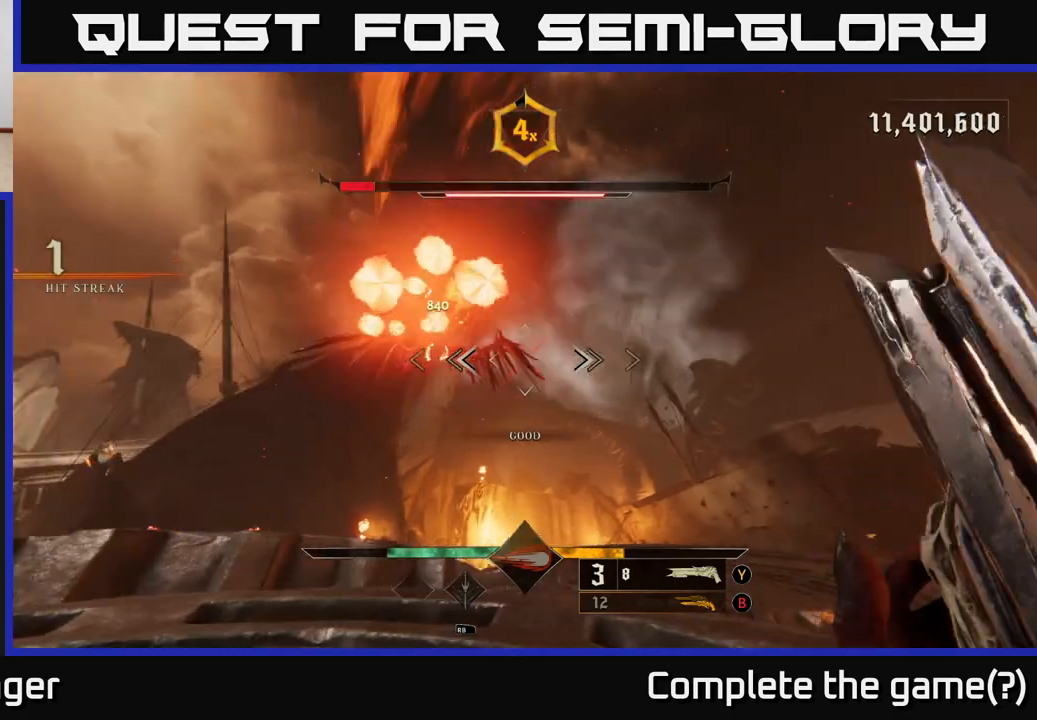
{"buttons": [], "left_stick": "left", "right_stick": "center", "events": [[17, "right_stick", "center"], [167, "L2", "down"], [267, "L2", "up"], [350, "right_stick", "right"], [483, "right_stick", "center"]]}
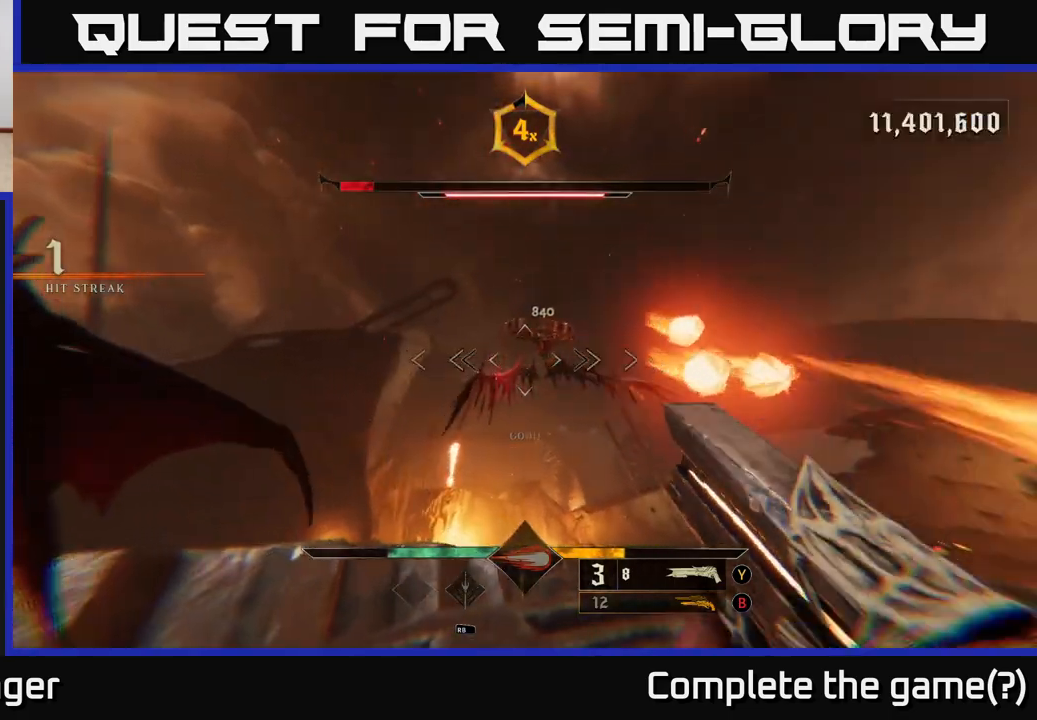
{"buttons": ["A"], "left_stick": "right", "right_stick": "center", "events": [[100, "L2", "down"], [233, "L2", "up"], [333, "left_stick", "right"], [483, "A", "down"]]}
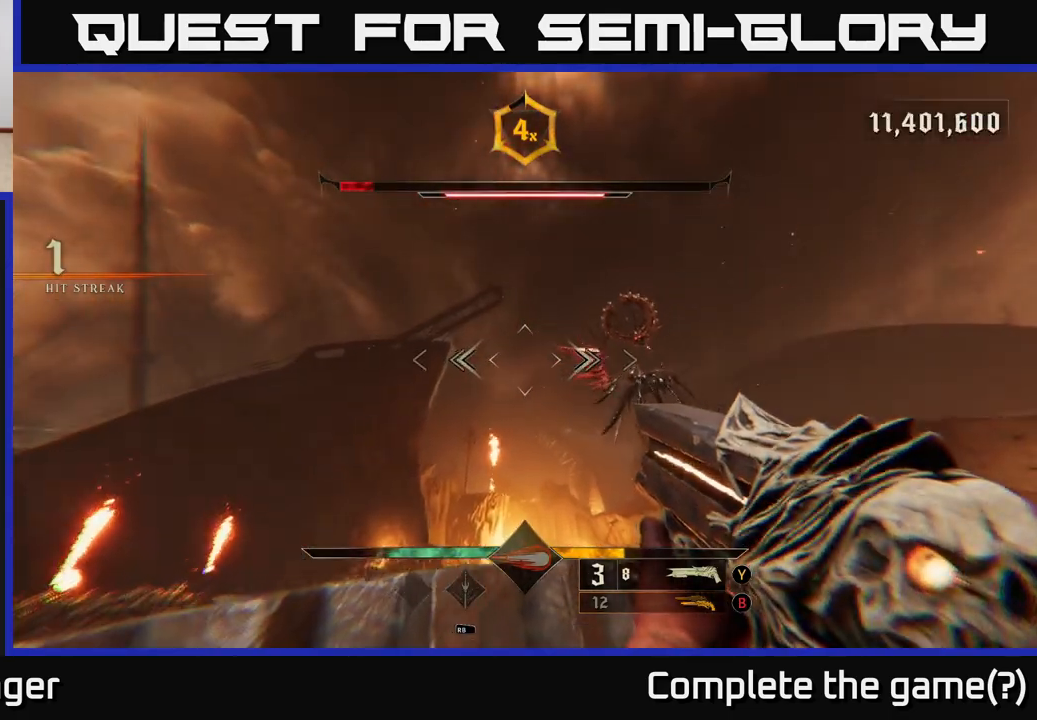
{"buttons": [], "left_stick": "up-right", "right_stick": "down-right", "events": [[133, "A", "up"], [367, "left_stick", "up-right"], [383, "right_stick", "down-right"]]}
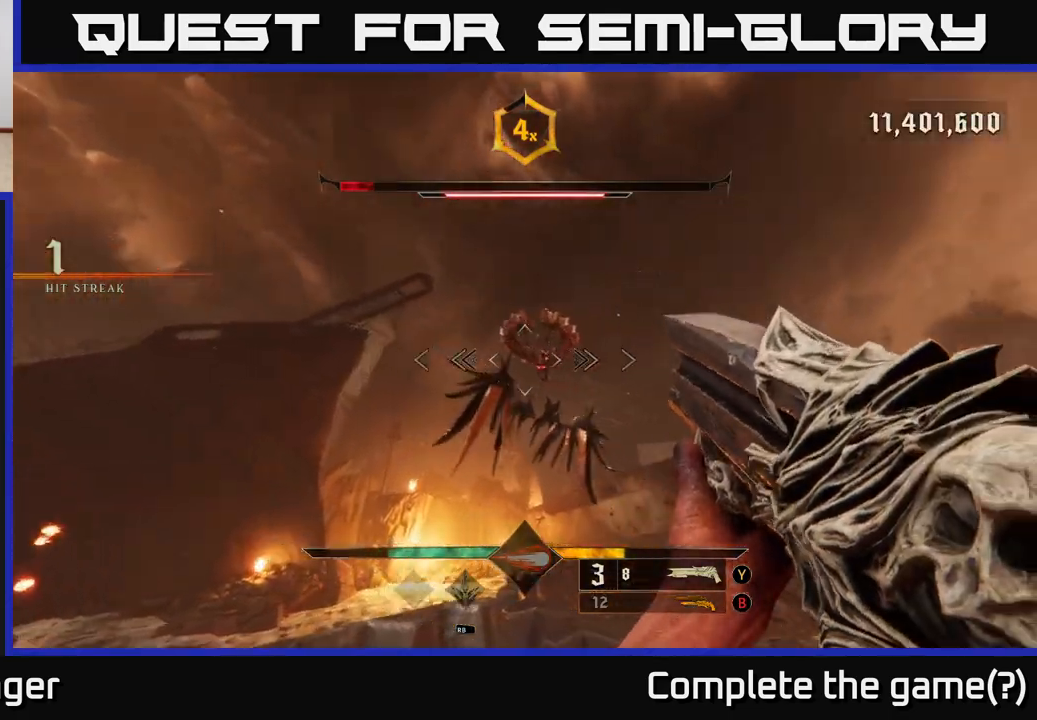
{"buttons": [], "left_stick": "right", "right_stick": "up-left", "events": [[17, "right_stick", "up-right"], [50, "R2", "down"], [83, "right_stick", "center"], [167, "R2", "up"], [200, "left_stick", "right"], [333, "right_stick", "left"], [417, "right_stick", "up-left"]]}
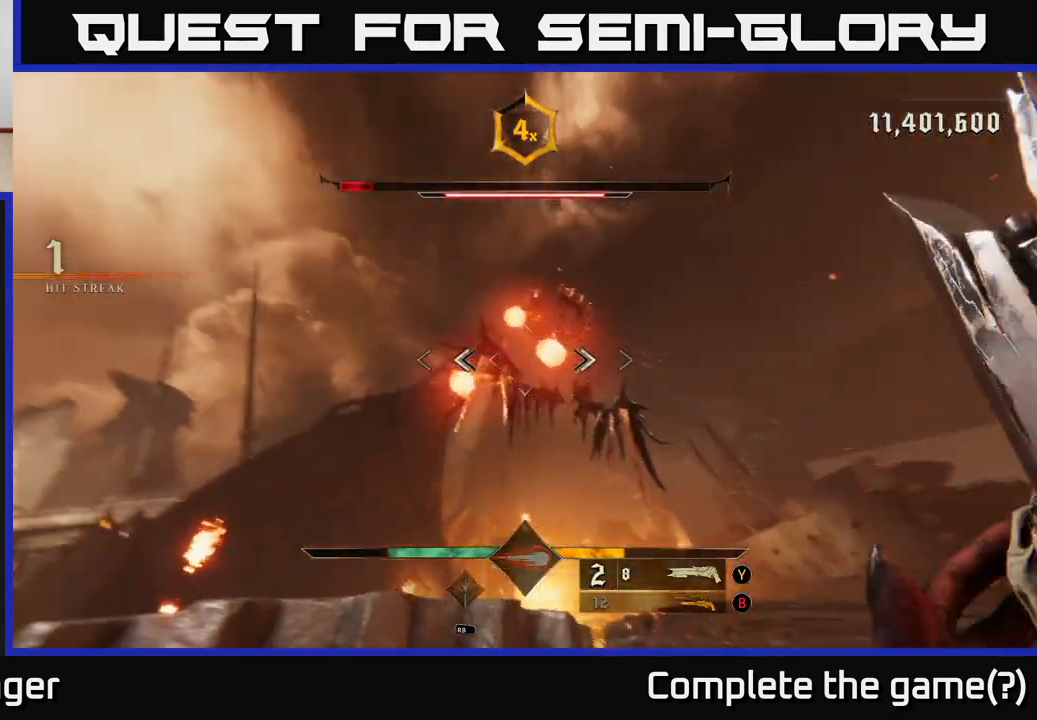
{"buttons": [], "left_stick": "right", "right_stick": "center", "events": [[33, "right_stick", "center"], [67, "left_stick", "down-right"], [233, "L2", "down"], [250, "left_stick", "right"], [383, "L2", "up"]]}
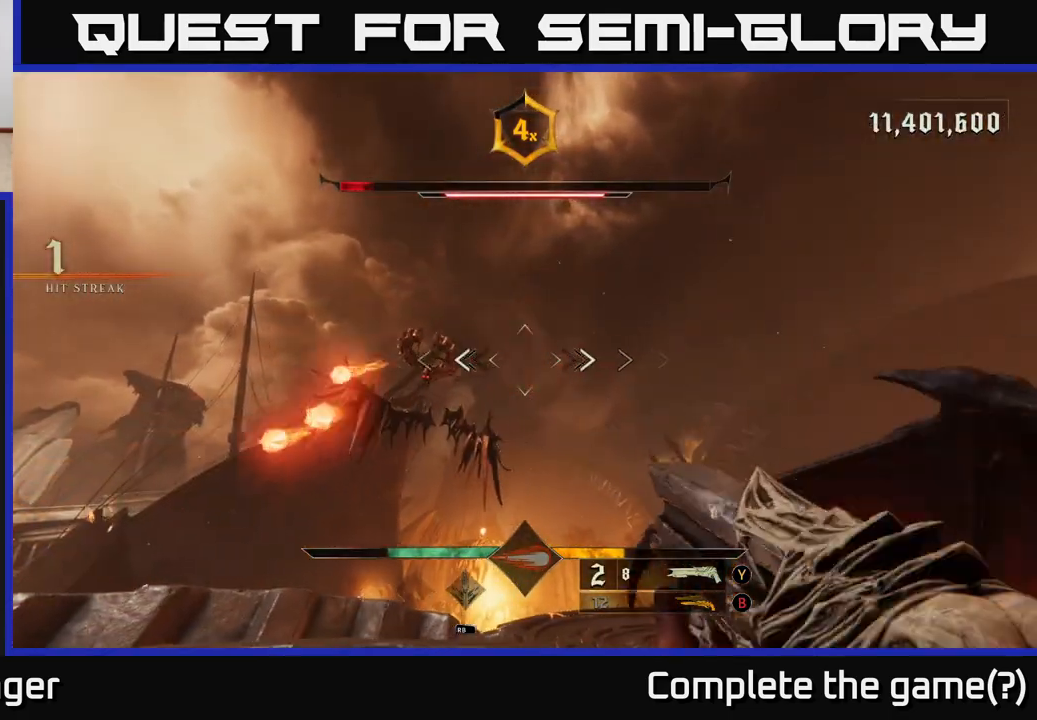
{"buttons": ["L2"], "left_stick": "left", "right_stick": "center", "events": [[267, "left_stick", "left"], [500, "L2", "down"]]}
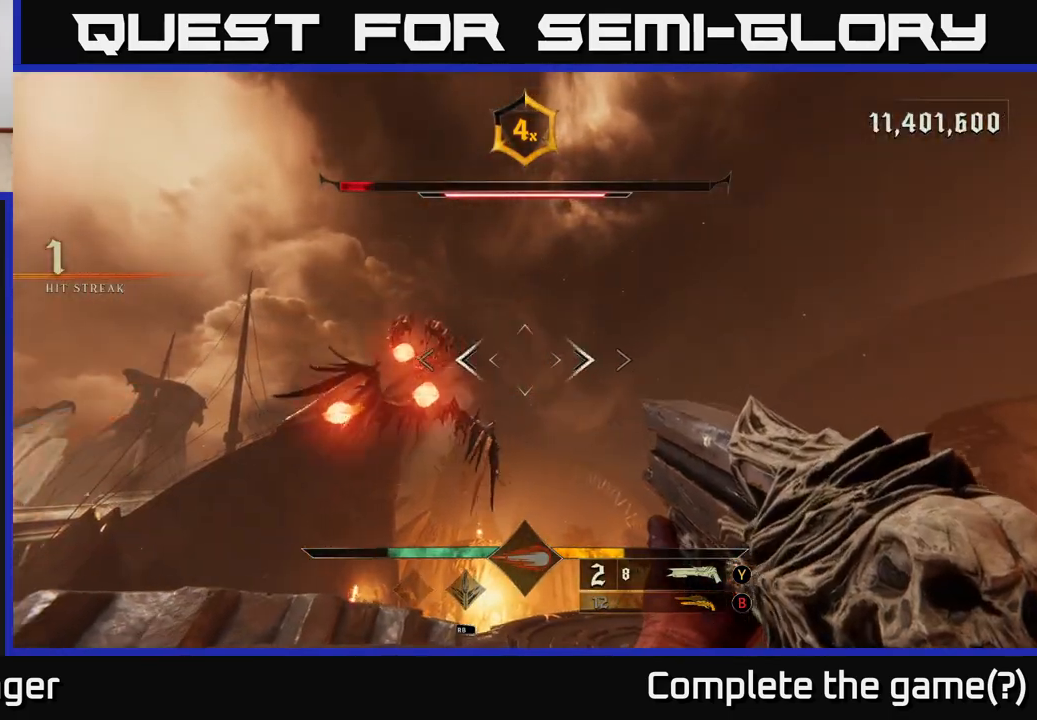
{"buttons": ["X"], "left_stick": "down-left", "right_stick": "center", "events": [[117, "L2", "up"], [250, "left_stick", "down-left"], [500, "X", "down"]]}
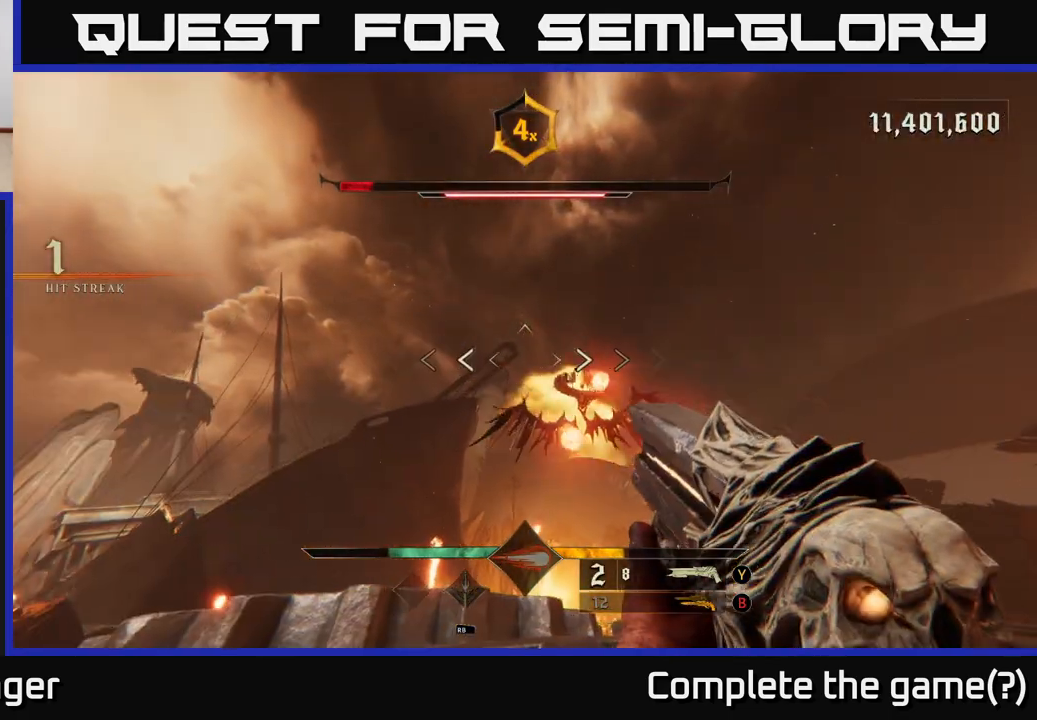
{"buttons": ["A"], "left_stick": "right", "right_stick": "center", "events": [[67, "X", "up"], [183, "A", "down"], [300, "left_stick", "down-right"], [317, "A", "up"], [383, "A", "down"], [383, "left_stick", "right"]]}
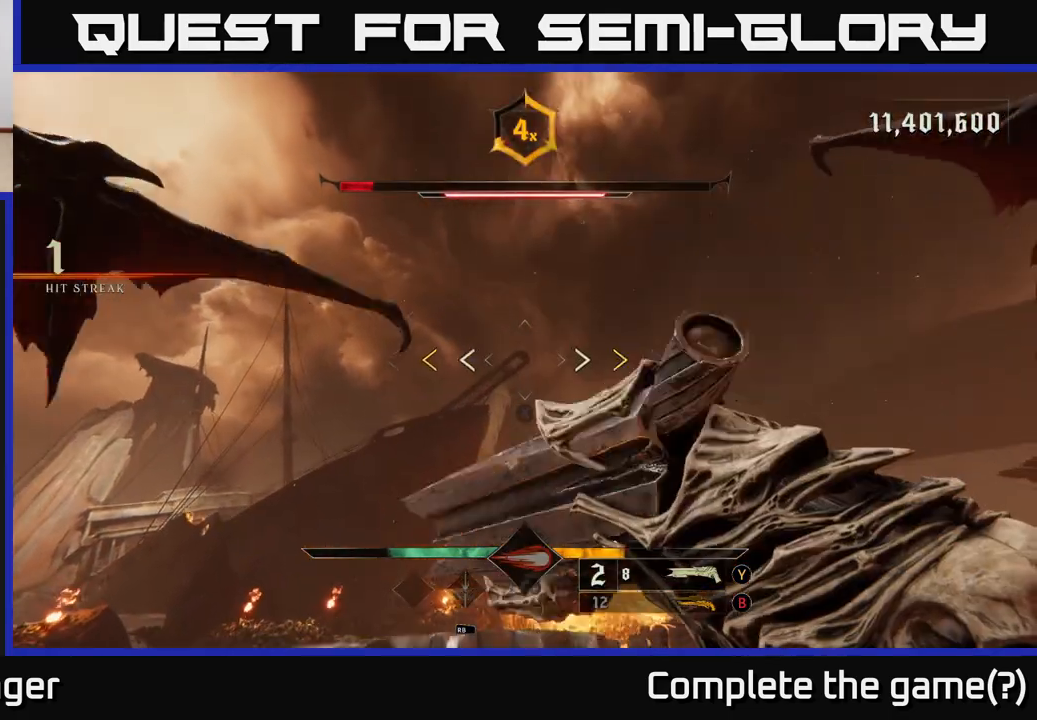
{"buttons": [], "left_stick": "right", "right_stick": "center", "events": [[83, "A", "up"]]}
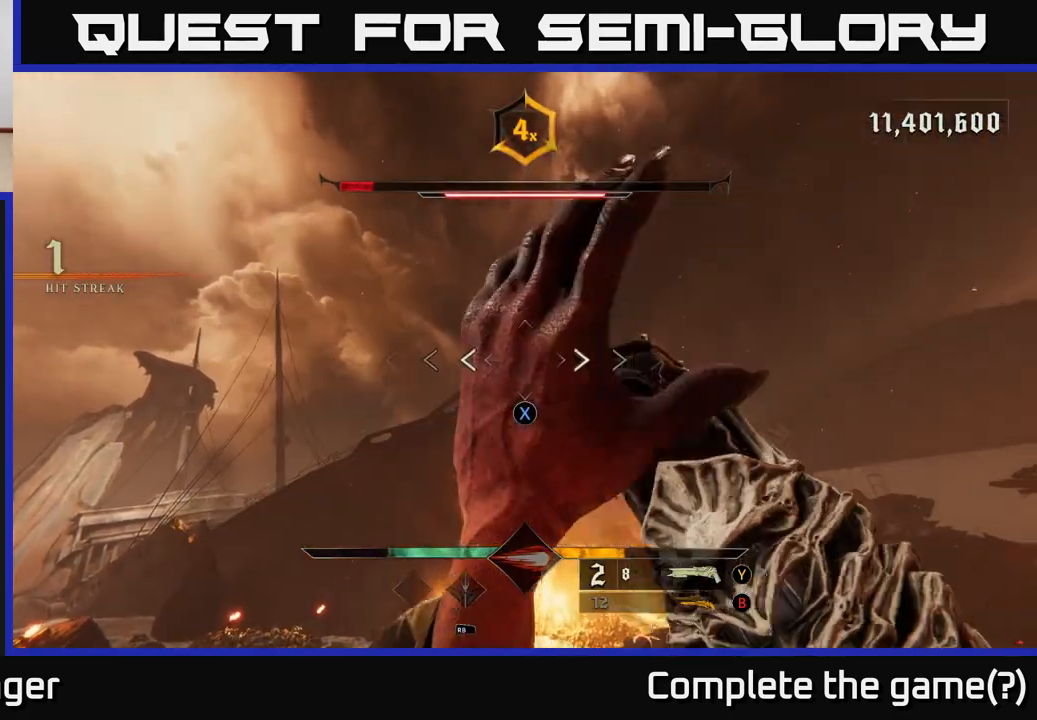
{"buttons": ["R2"], "left_stick": "up-right", "right_stick": "down", "events": [[17, "X", "down"], [100, "X", "up"], [350, "left_stick", "up-right"], [383, "right_stick", "down"], [467, "R2", "down"]]}
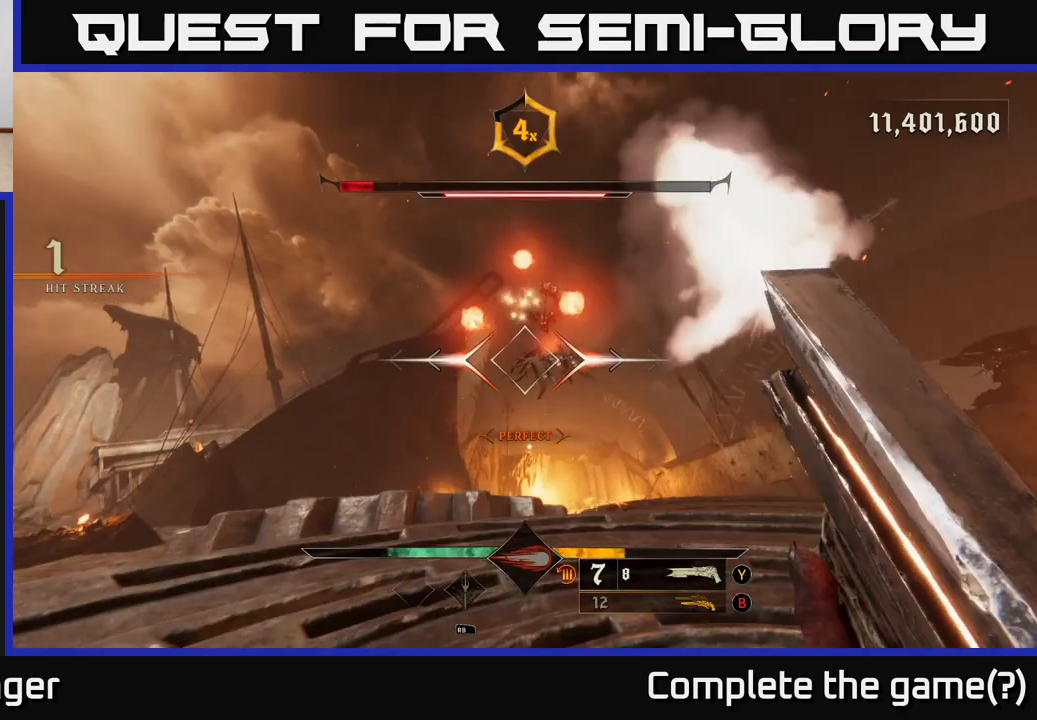
{"buttons": [], "left_stick": "up-right", "right_stick": "center", "events": [[17, "right_stick", "center"], [67, "R2", "up"], [200, "right_stick", "up"], [317, "right_stick", "center"]]}
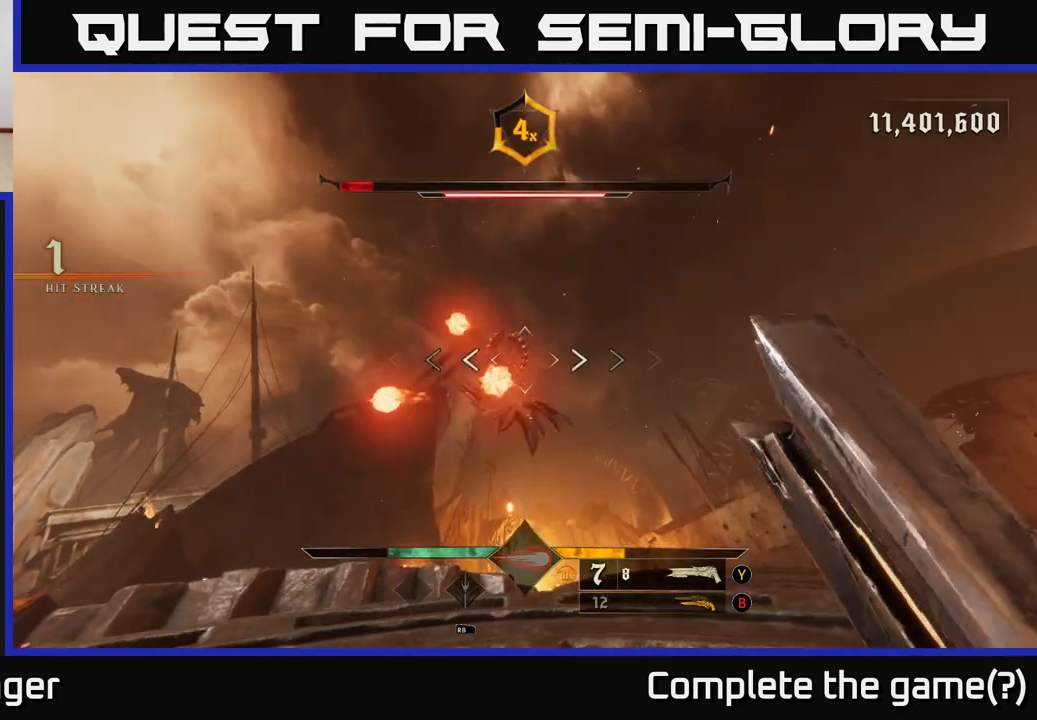
{"buttons": [], "left_stick": "right", "right_stick": "center", "events": [[17, "right_stick", "up-left"], [133, "right_stick", "center"], [200, "left_stick", "right"], [267, "right_stick", "down"], [400, "R2", "down"], [400, "right_stick", "center"], [467, "R2", "up"]]}
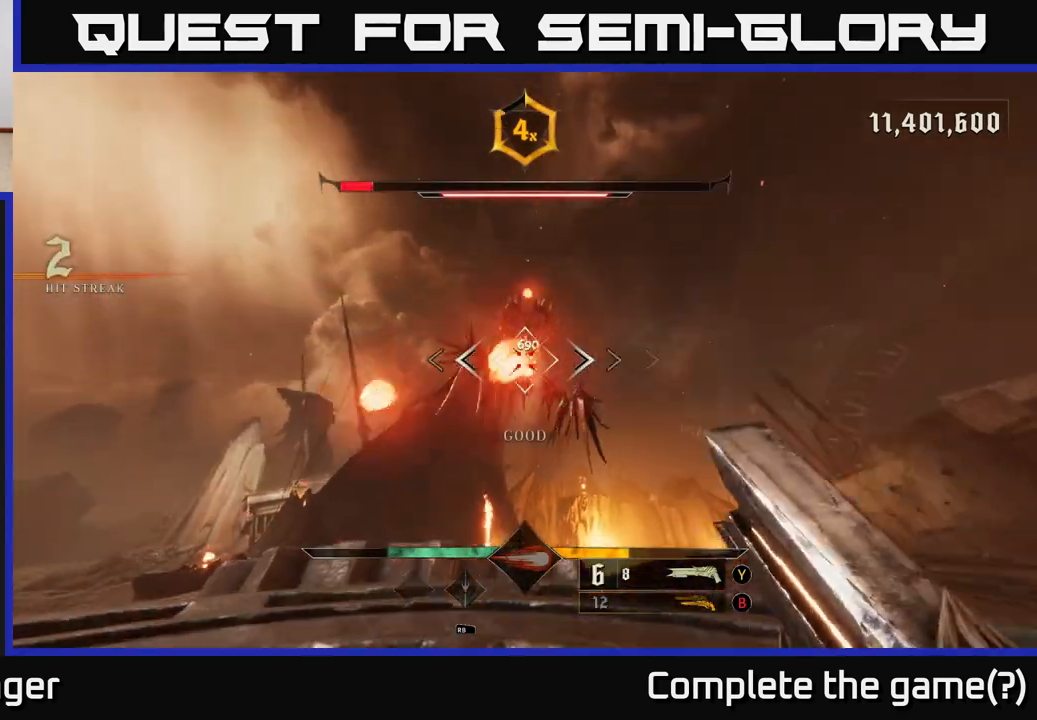
{"buttons": ["L2"], "left_stick": "left", "right_stick": "center", "events": [[400, "L2", "down"], [400, "left_stick", "left"]]}
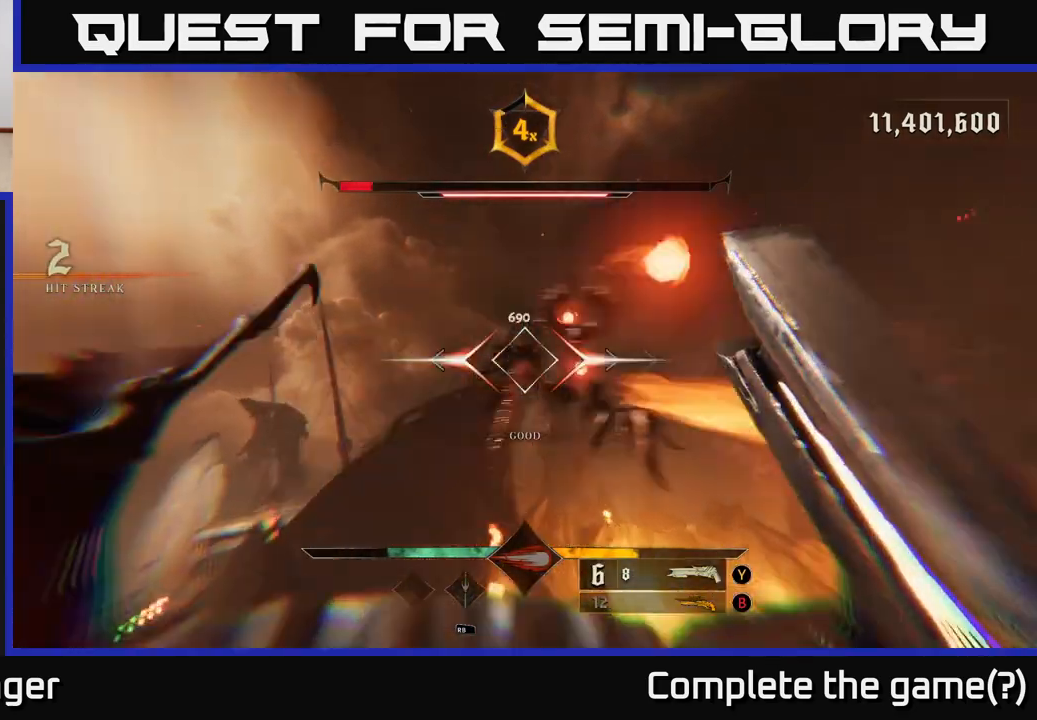
{"buttons": ["L2"], "left_stick": "right", "right_stick": "center", "events": [[17, "L2", "up"], [117, "right_stick", "right"], [300, "right_stick", "center"], [383, "left_stick", "right"], [417, "L2", "down"]]}
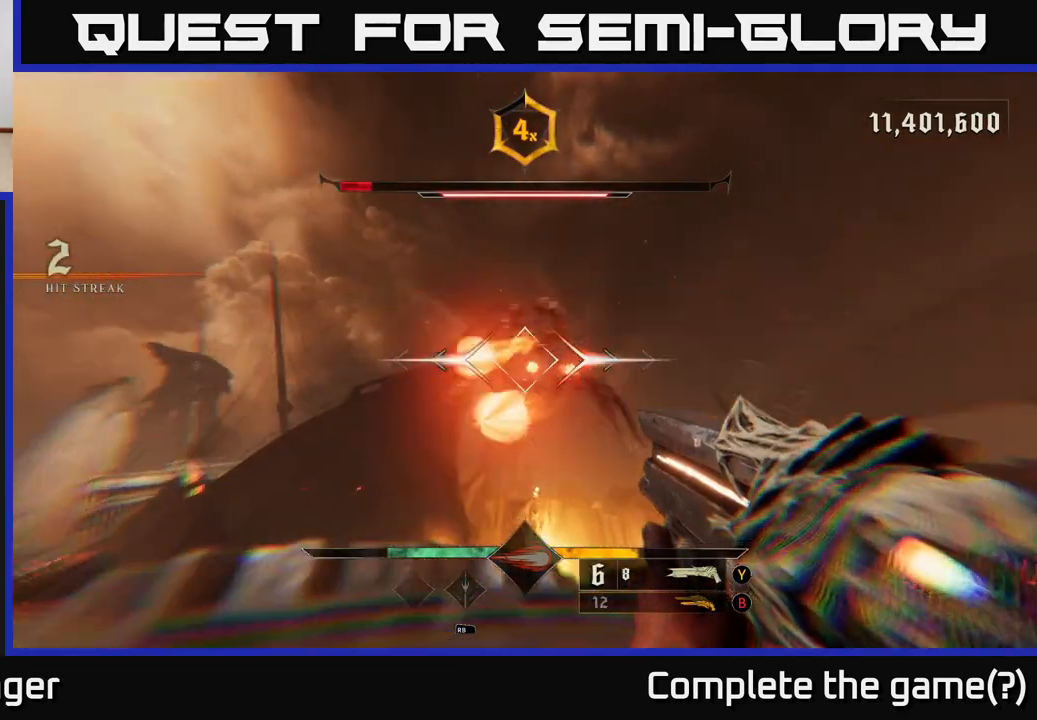
{"buttons": [], "left_stick": "right", "right_stick": "center", "events": [[83, "L2", "up"], [300, "right_stick", "up-left"], [350, "R2", "down"], [400, "right_stick", "center"], [433, "R2", "up"]]}
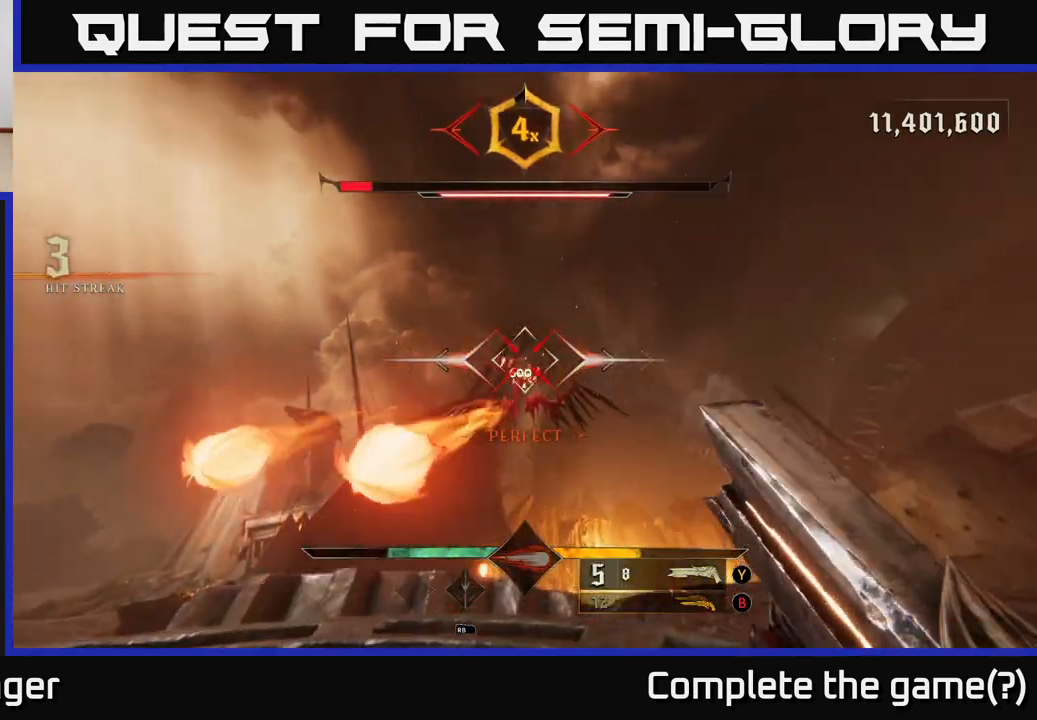
{"buttons": [], "left_stick": "up-left", "right_stick": "center", "events": [[150, "left_stick", "up-right"], [317, "left_stick", "up-left"], [350, "right_stick", "up"], [483, "right_stick", "center"]]}
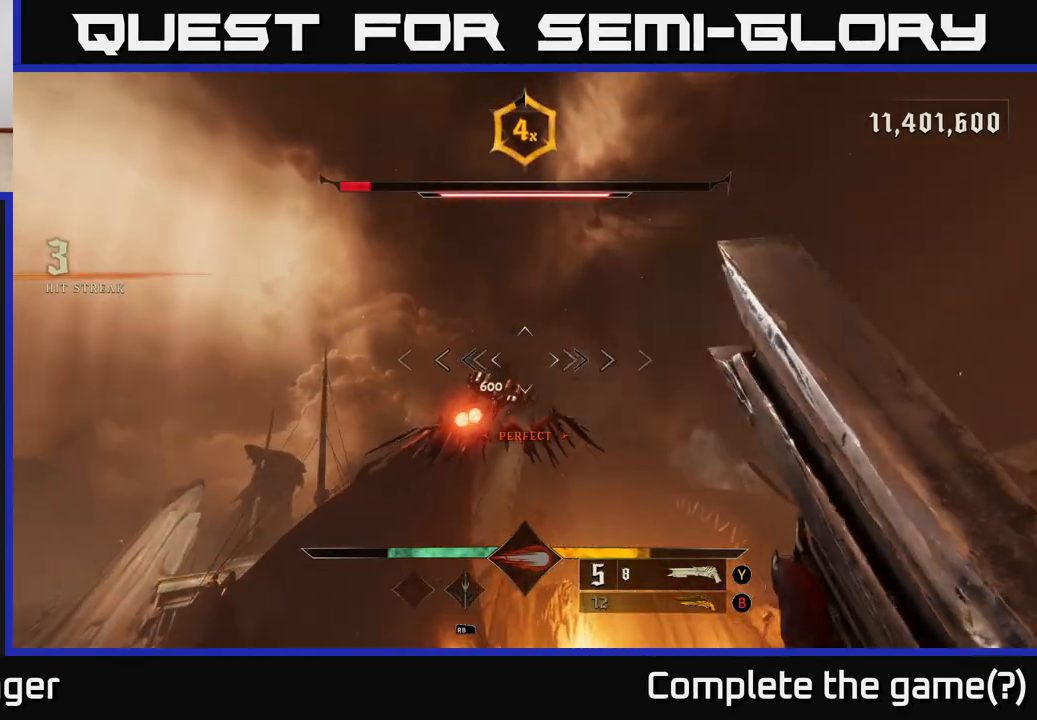
{"buttons": [], "left_stick": "down-left", "right_stick": "center", "events": [[117, "left_stick", "left"], [217, "left_stick", "down-left"], [233, "right_stick", "down"], [300, "R2", "down"], [300, "right_stick", "center"], [383, "R2", "up"]]}
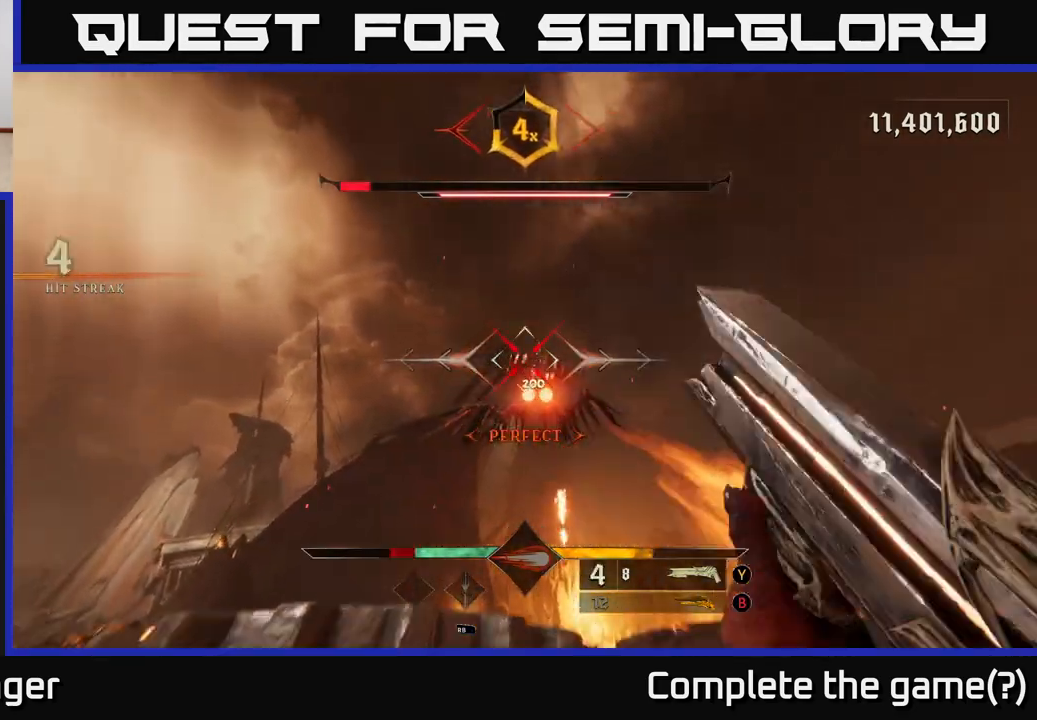
{"buttons": [], "left_stick": "left", "right_stick": "right", "events": [[33, "right_stick", "down-right"], [67, "left_stick", "left"], [183, "right_stick", "center"], [417, "right_stick", "right"]]}